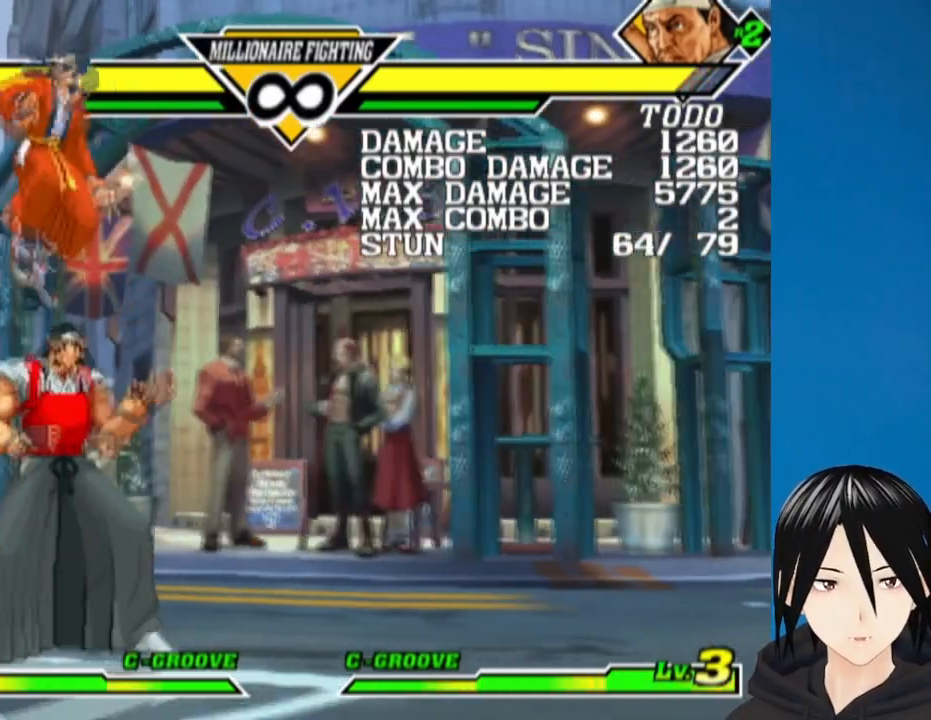
Gameplay with a controller (PlayStation layout); each line is a JSON object with the inputs held at the frame after it. "events" lists button and stick changes between this image and that frame as [ms after this image, input, new state], when the widget could be followed in between.
{"buttons": ["DPAD_RIGHT"], "left_stick": "center", "right_stick": "center", "events": [[200, "DPAD_RIGHT", "down"]]}
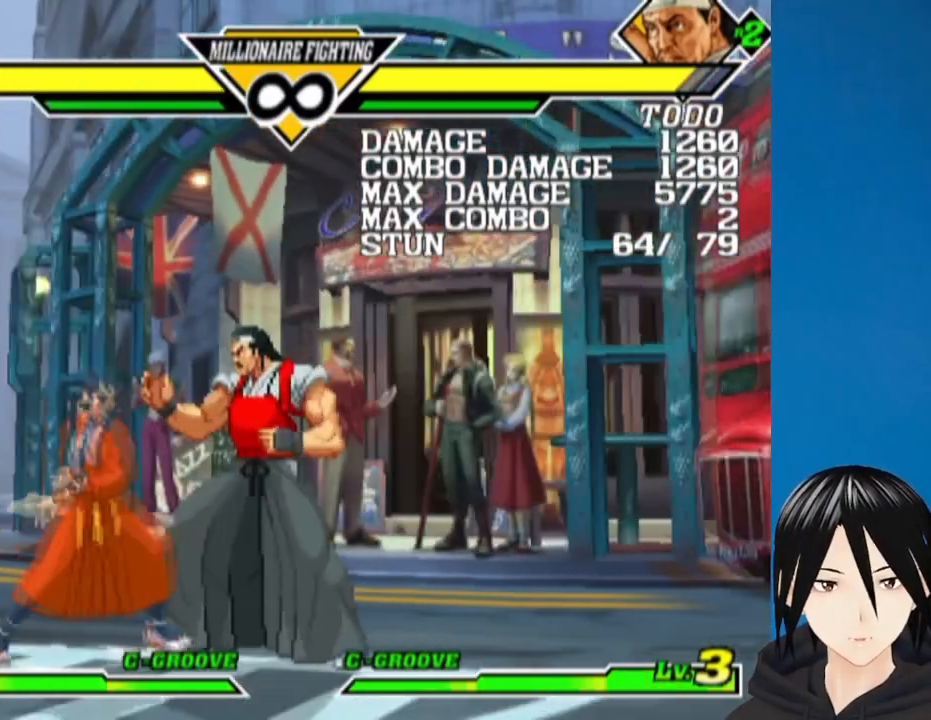
{"buttons": ["DPAD_UP"], "left_stick": "center", "right_stick": "center", "events": [[183, "DPAD_RIGHT", "up"], [400, "DPAD_UP", "down"]]}
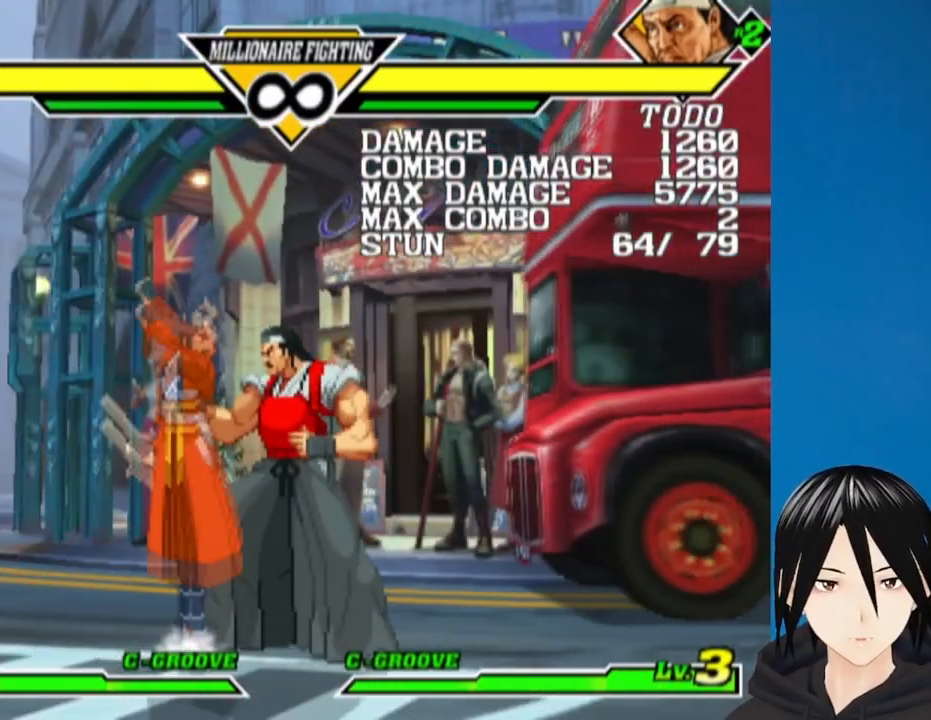
{"buttons": ["L1"], "left_stick": "center", "right_stick": "center", "events": [[83, "DPAD_UP", "up"], [483, "L1", "down"]]}
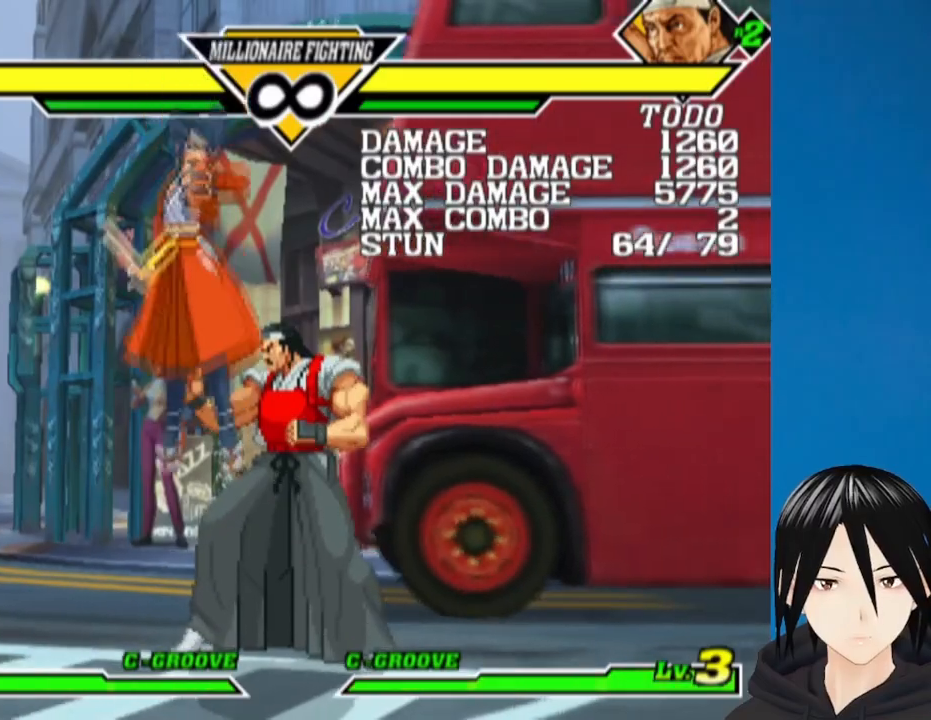
{"buttons": ["DPAD_DOWN"], "left_stick": "center", "right_stick": "center", "events": [[117, "L1", "up"], [400, "L1", "down"], [467, "DPAD_DOWN", "down"], [483, "L1", "up"]]}
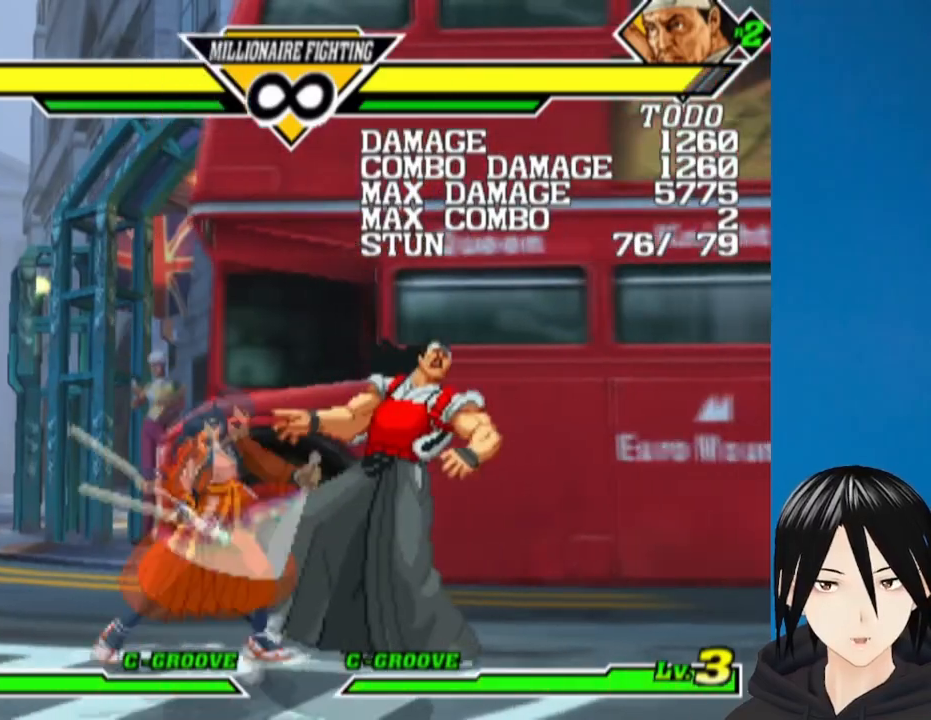
{"buttons": [], "left_stick": "center", "right_stick": "center", "events": [[33, "DPAD_RIGHT", "down"], [100, "DPAD_DOWN", "up"], [100, "TRIANGLE", "down"], [133, "DPAD_RIGHT", "up"], [200, "TRIANGLE", "up"]]}
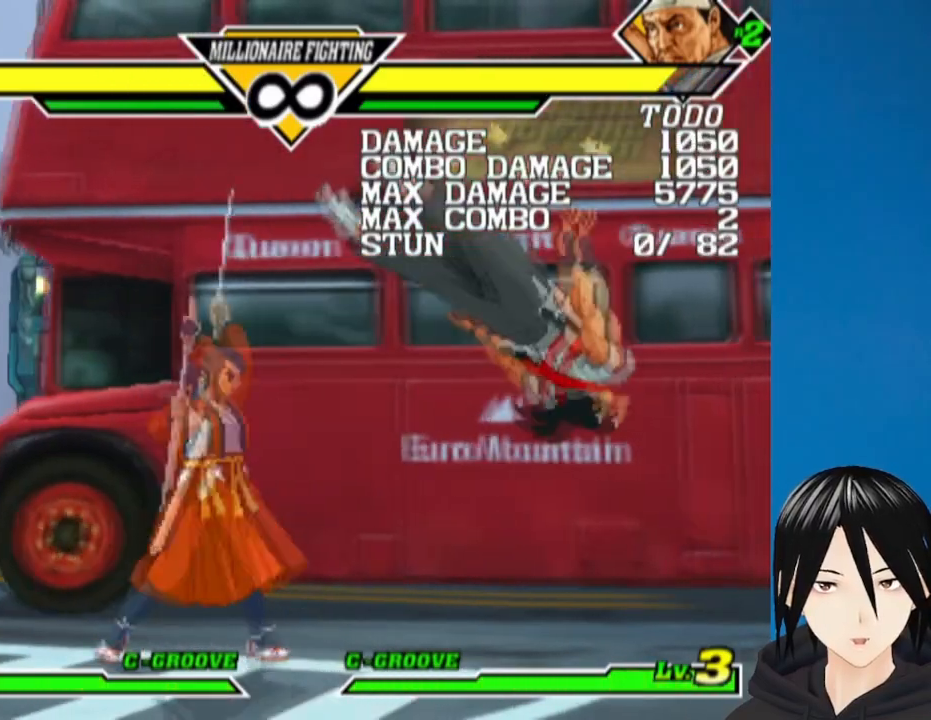
{"buttons": ["DPAD_RIGHT"], "left_stick": "center", "right_stick": "center", "events": [[117, "DPAD_RIGHT", "down"], [233, "DPAD_RIGHT", "up"], [250, "DPAD_RIGHT", "down"]]}
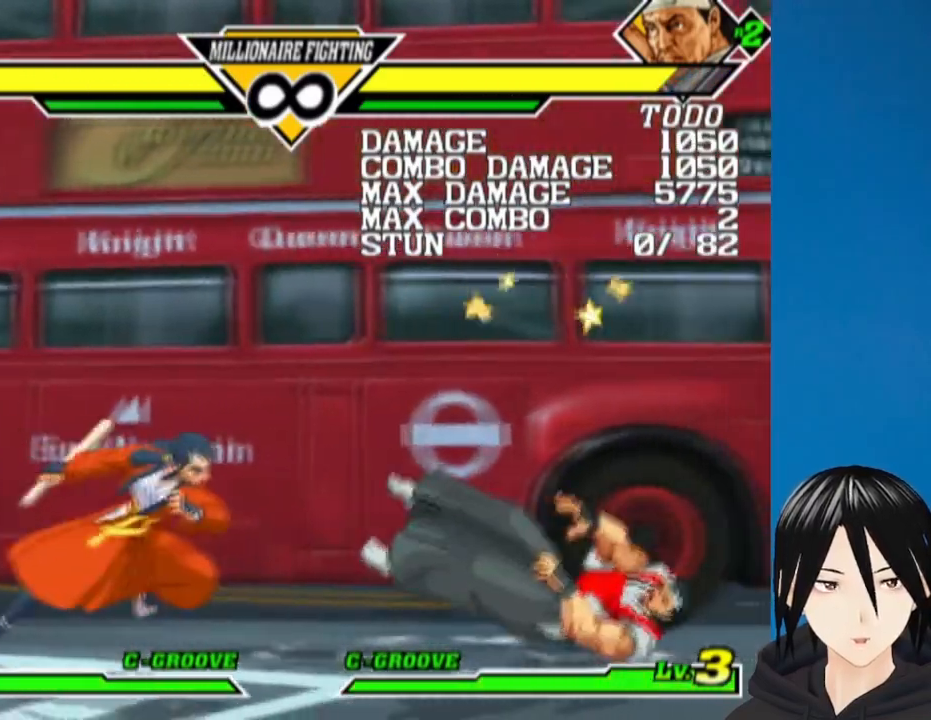
{"buttons": ["DPAD_RIGHT"], "left_stick": "center", "right_stick": "center", "events": [[367, "DPAD_RIGHT", "up"], [483, "DPAD_RIGHT", "down"]]}
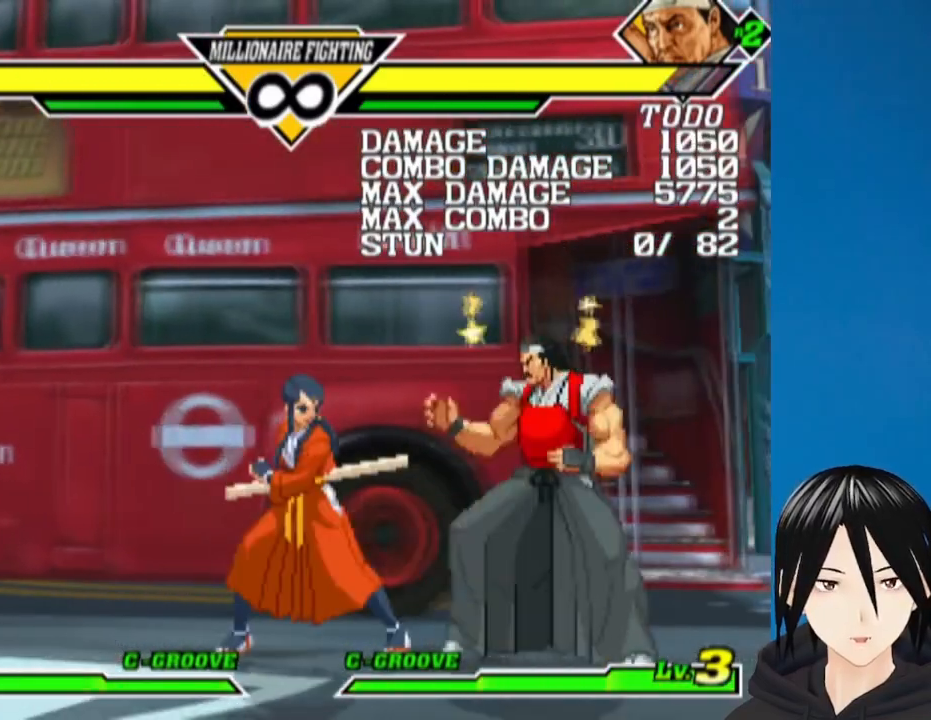
{"buttons": ["DPAD_RIGHT"], "left_stick": "center", "right_stick": "center", "events": [[200, "DPAD_RIGHT", "up"], [333, "L1", "down"], [400, "DPAD_DOWN", "down"], [417, "L1", "up"], [467, "DPAD_RIGHT", "down"], [500, "DPAD_DOWN", "up"]]}
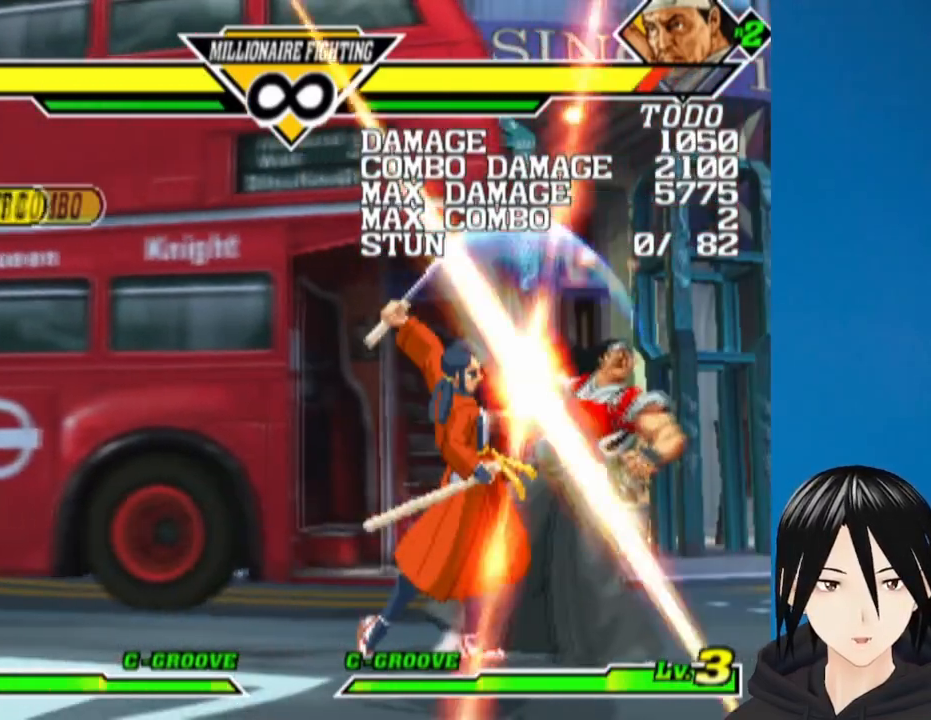
{"buttons": ["DPAD_RIGHT"], "left_stick": "center", "right_stick": "center", "events": [[50, "TRIANGLE", "down"], [150, "DPAD_RIGHT", "up"], [167, "TRIANGLE", "up"], [450, "DPAD_RIGHT", "down"]]}
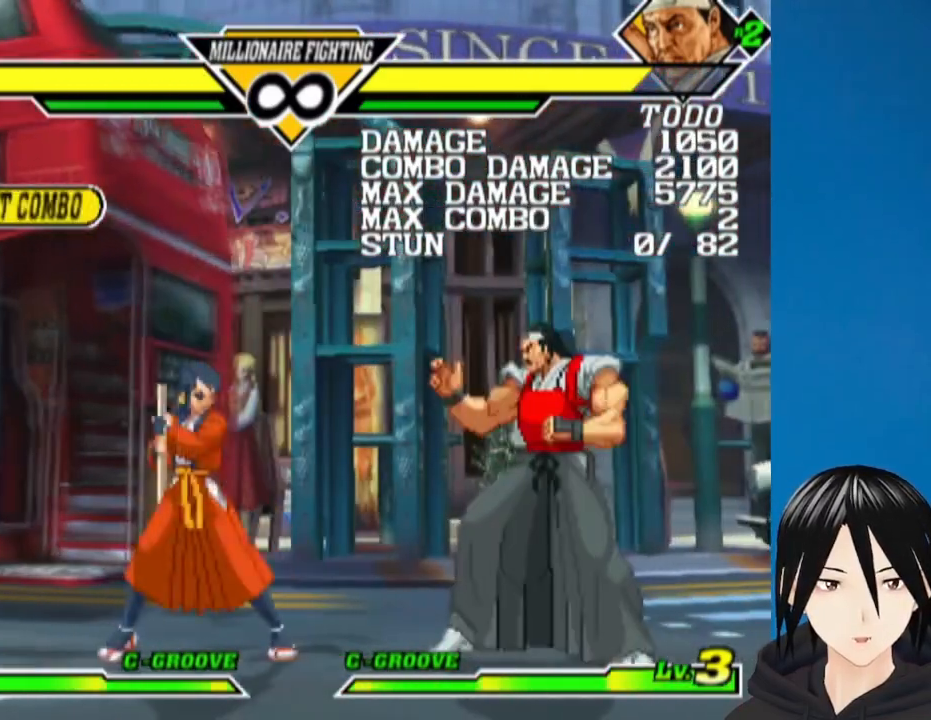
{"buttons": ["DPAD_RIGHT"], "left_stick": "center", "right_stick": "center", "events": []}
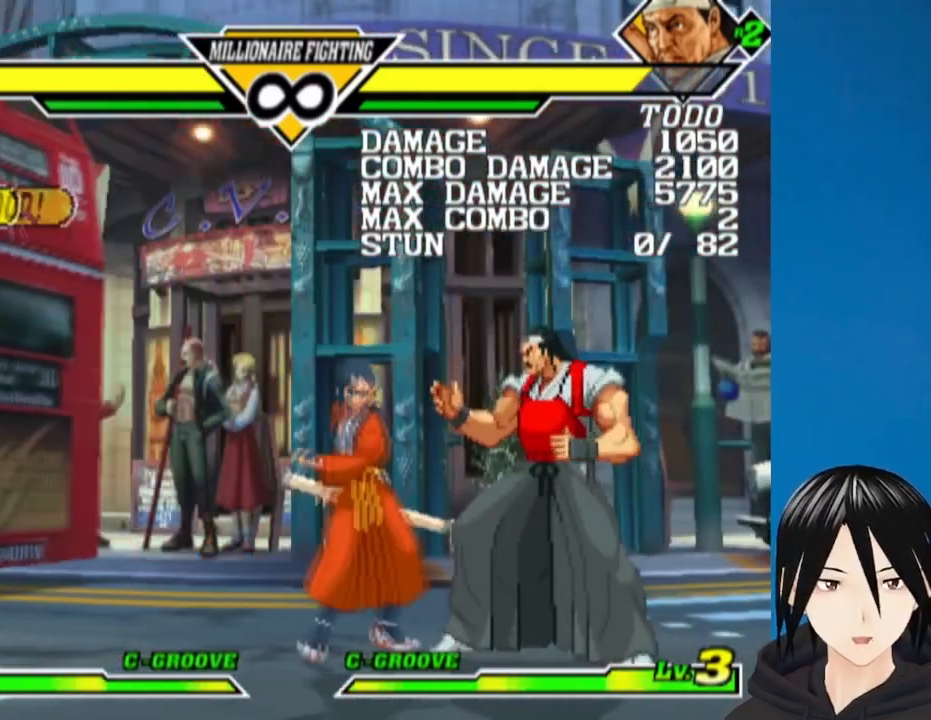
{"buttons": ["TRIANGLE", "DPAD_RIGHT"], "left_stick": "center", "right_stick": "center", "events": [[100, "DPAD_RIGHT", "up"], [217, "L1", "down"], [300, "DPAD_DOWN", "down"], [300, "L1", "up"], [383, "DPAD_RIGHT", "down"], [417, "DPAD_DOWN", "up"], [450, "TRIANGLE", "down"]]}
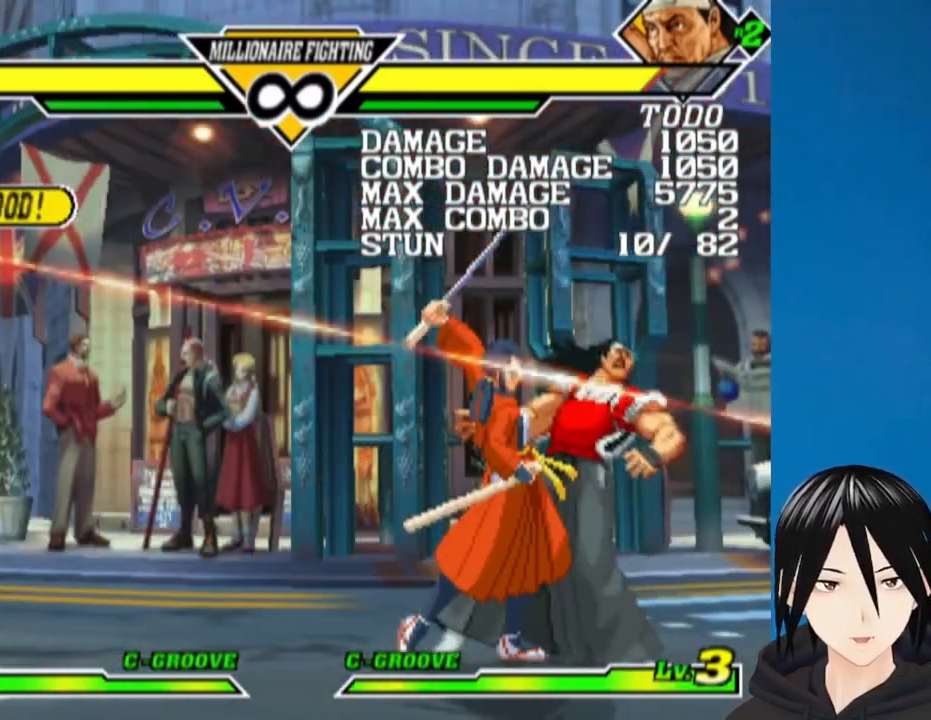
{"buttons": ["DPAD_RIGHT"], "left_stick": "center", "right_stick": "center", "events": [[83, "DPAD_RIGHT", "up"], [100, "TRIANGLE", "up"], [300, "DPAD_RIGHT", "down"]]}
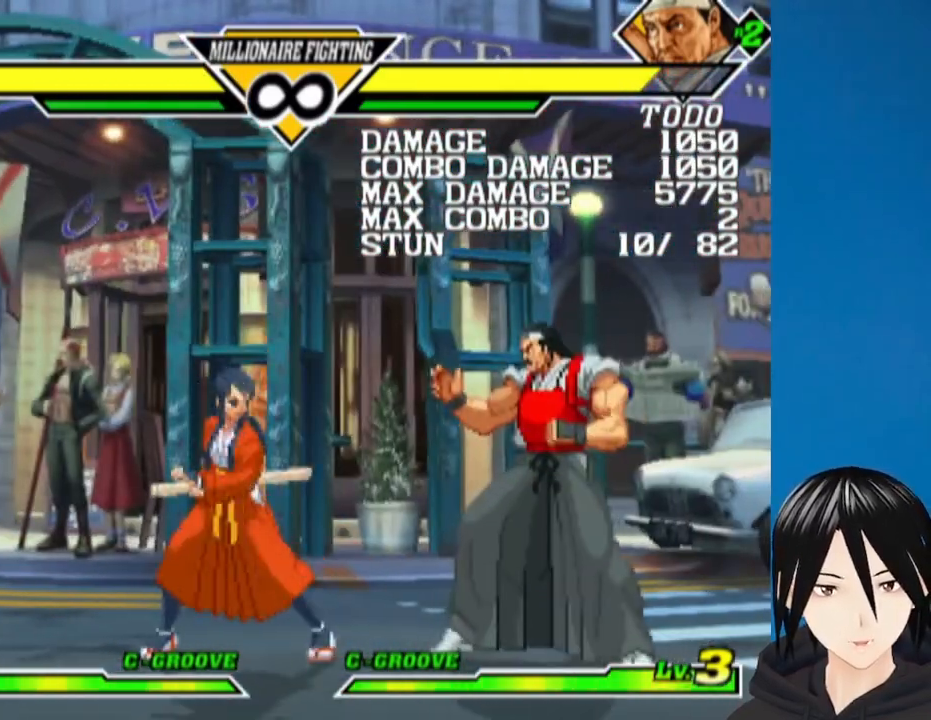
{"buttons": [], "left_stick": "center", "right_stick": "center", "events": [[33, "DPAD_UP", "down"], [300, "DPAD_RIGHT", "up"], [300, "DPAD_UP", "up"]]}
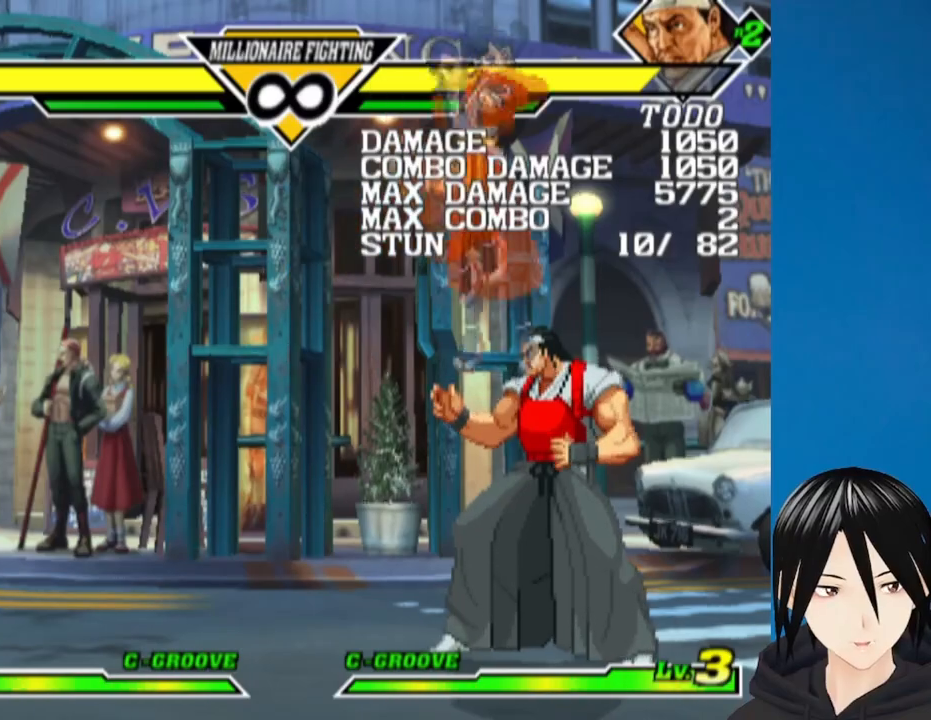
{"buttons": ["L1"], "left_stick": "center", "right_stick": "center", "events": [[100, "DPAD_LEFT", "down"], [333, "DPAD_LEFT", "up"], [433, "L1", "down"]]}
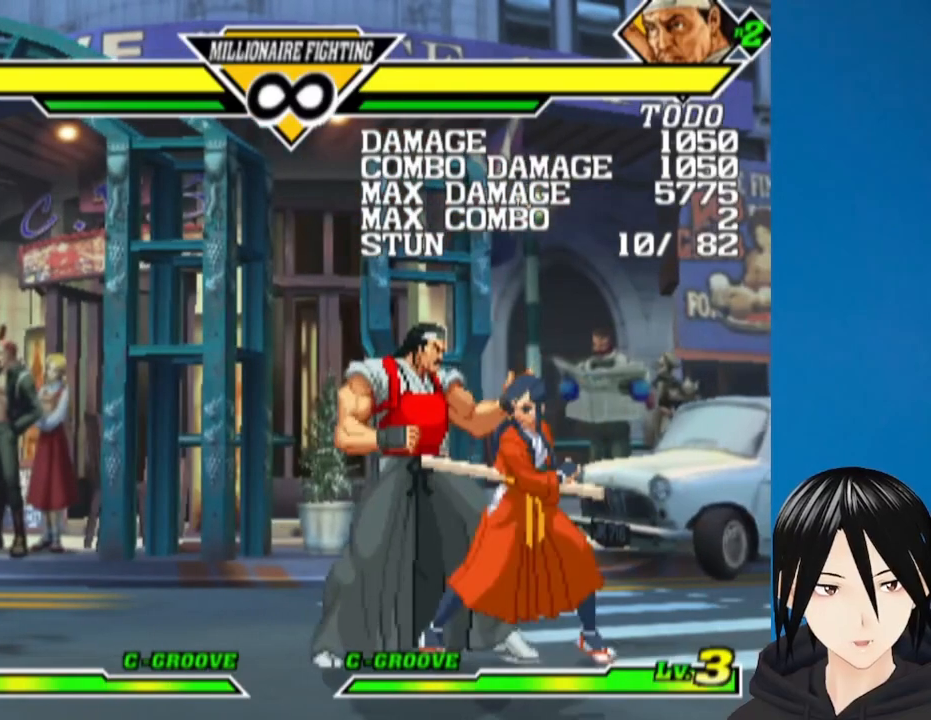
{"buttons": [], "left_stick": "center", "right_stick": "center", "events": [[17, "DPAD_DOWN", "down"], [33, "L1", "up"], [100, "DPAD_LEFT", "down"], [167, "SQUARE", "down"], [183, "DPAD_DOWN", "up"], [267, "DPAD_LEFT", "up"], [300, "SQUARE", "up"]]}
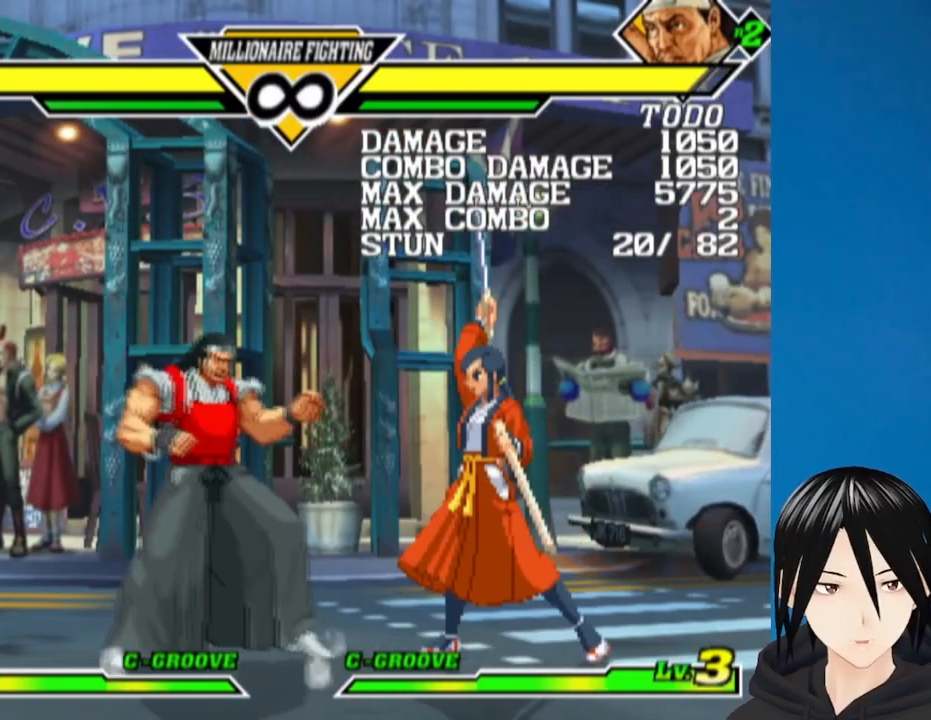
{"buttons": ["DPAD_LEFT"], "left_stick": "center", "right_stick": "center", "events": [[67, "DPAD_LEFT", "down"]]}
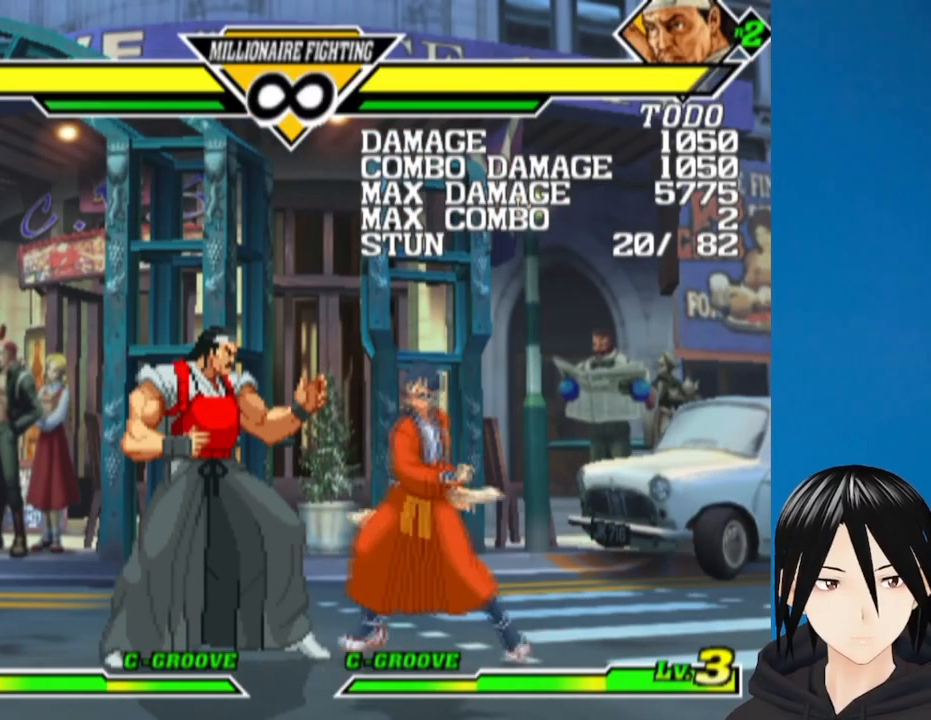
{"buttons": ["L1"], "left_stick": "center", "right_stick": "center", "events": [[150, "DPAD_LEFT", "up"], [450, "L1", "down"]]}
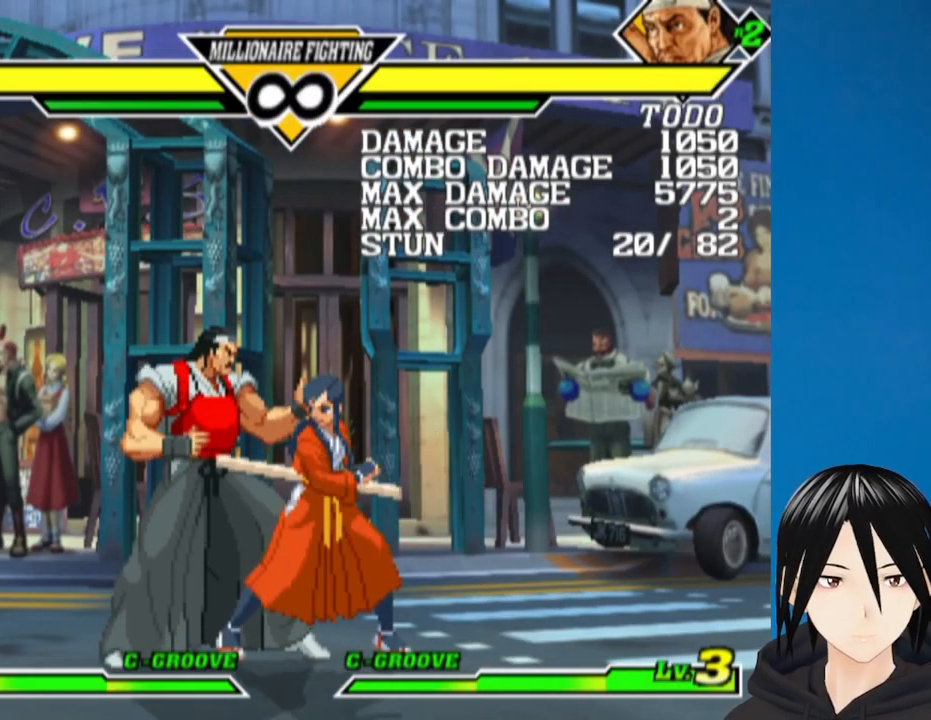
{"buttons": [], "left_stick": "center", "right_stick": "center", "events": [[33, "DPAD_DOWN", "down"], [50, "L1", "up"], [100, "DPAD_LEFT", "down"], [167, "DPAD_DOWN", "up"], [183, "SQUARE", "down"], [267, "DPAD_LEFT", "up"], [317, "SQUARE", "up"]]}
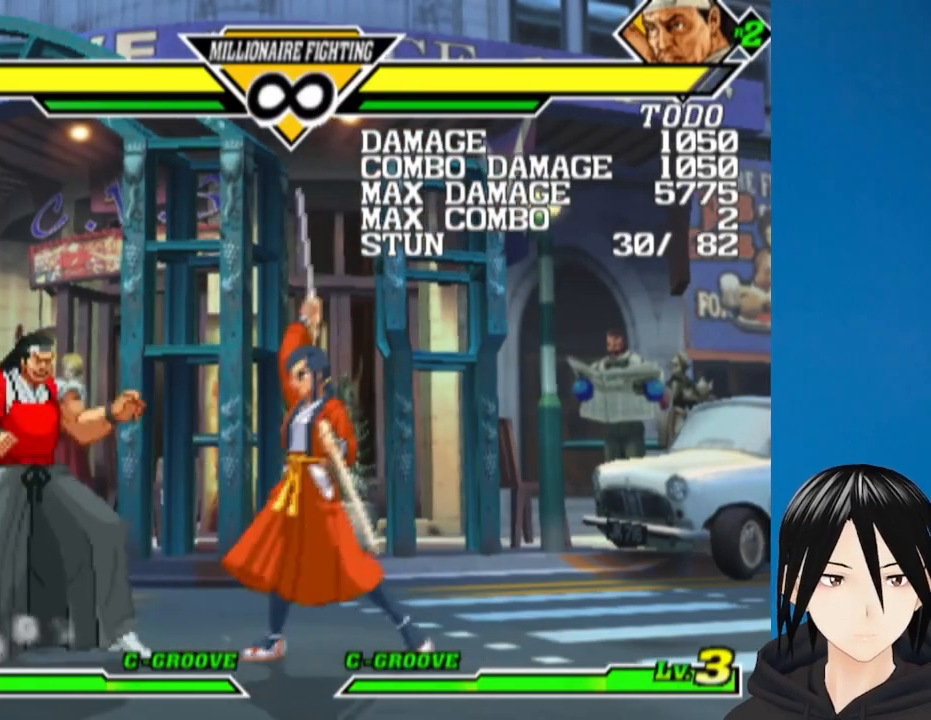
{"buttons": ["DPAD_LEFT"], "left_stick": "center", "right_stick": "center", "events": [[83, "DPAD_LEFT", "down"]]}
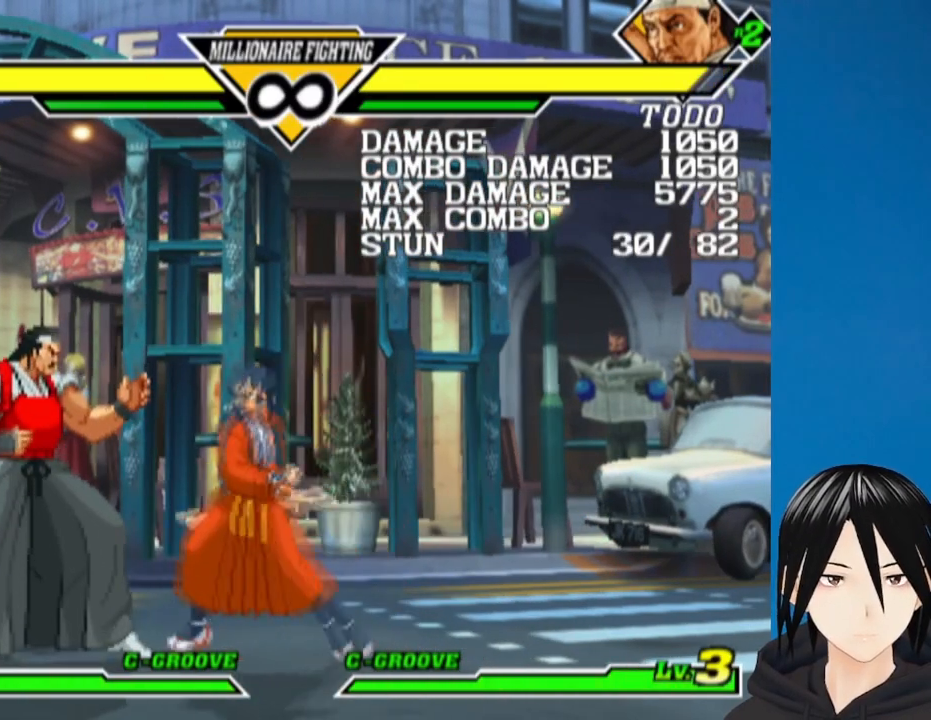
{"buttons": ["TRIANGLE", "DPAD_LEFT"], "left_stick": "center", "right_stick": "center", "events": [[167, "DPAD_LEFT", "up"], [233, "TRIANGLE", "down"], [333, "DPAD_DOWN", "down"], [333, "TRIANGLE", "up"], [400, "DPAD_LEFT", "down"], [450, "DPAD_DOWN", "up"], [467, "TRIANGLE", "down"]]}
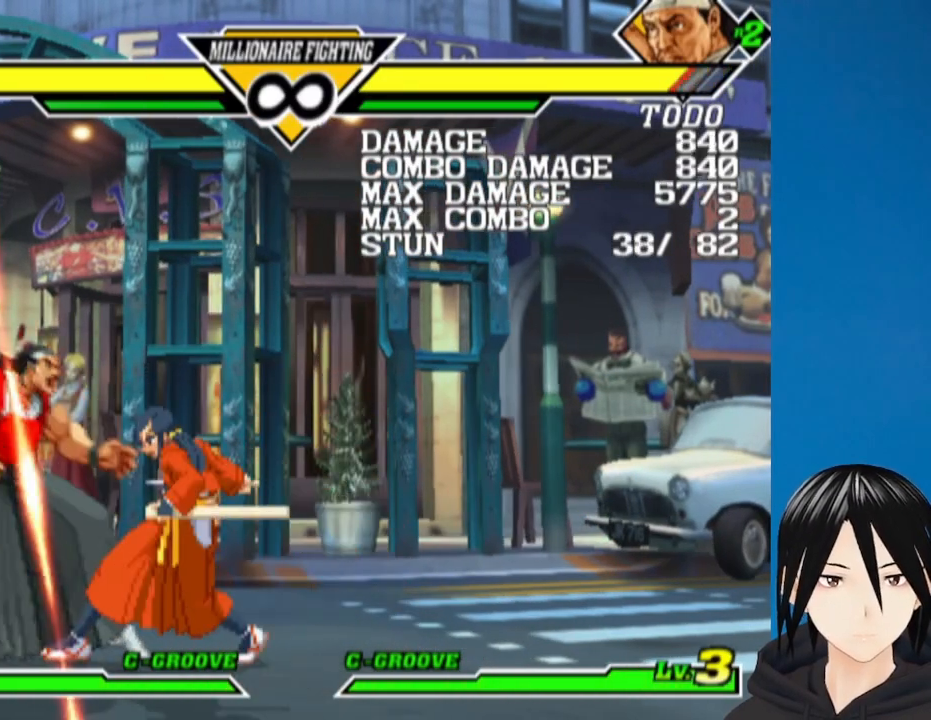
{"buttons": ["DPAD_LEFT"], "left_stick": "center", "right_stick": "center", "events": [[67, "DPAD_LEFT", "up"], [83, "TRIANGLE", "up"], [417, "DPAD_LEFT", "down"]]}
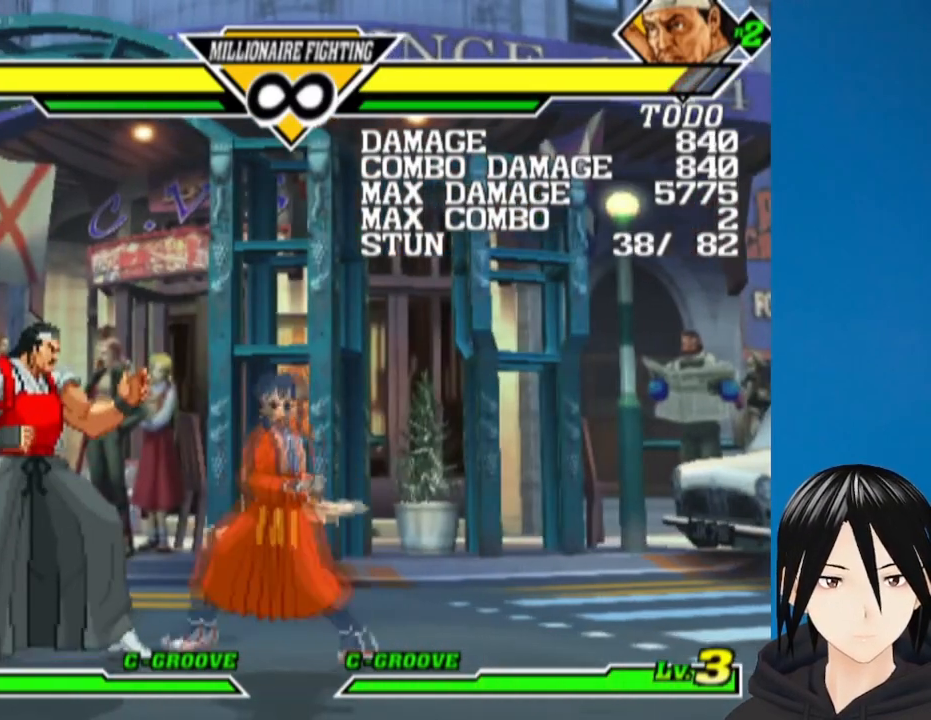
{"buttons": ["DPAD_DOWN", "DPAD_LEFT"], "left_stick": "center", "right_stick": "center", "events": [[200, "DPAD_LEFT", "up"], [317, "TRIANGLE", "down"], [400, "TRIANGLE", "up"], [417, "DPAD_DOWN", "down"], [467, "DPAD_LEFT", "down"]]}
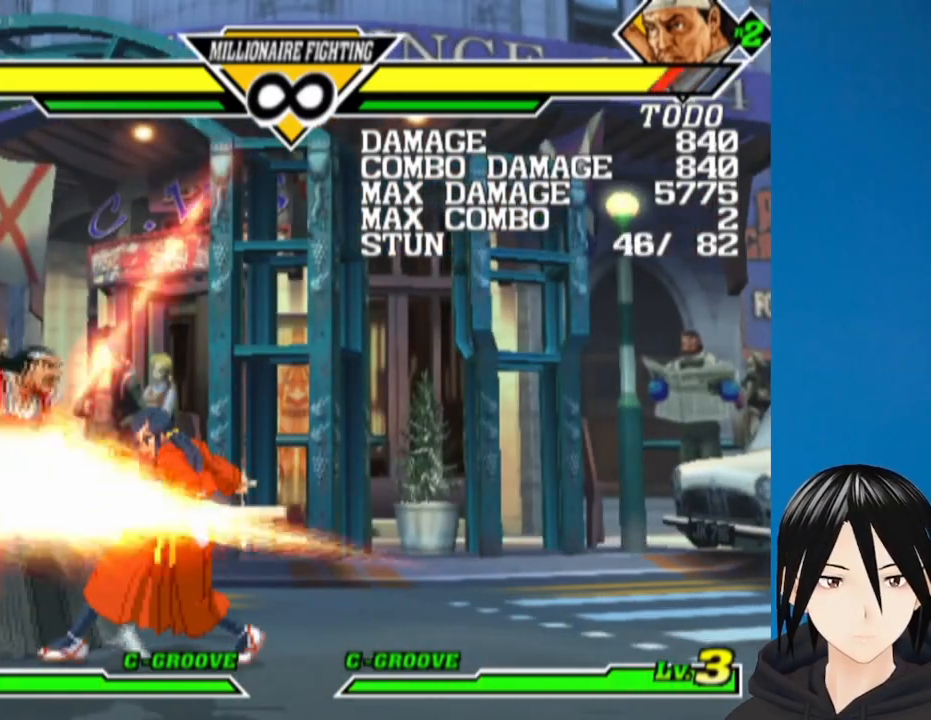
{"buttons": ["DPAD_LEFT"], "left_stick": "center", "right_stick": "center", "events": [[17, "DPAD_DOWN", "up"], [33, "TRIANGLE", "down"], [150, "DPAD_LEFT", "up"], [150, "TRIANGLE", "up"], [317, "DPAD_LEFT", "down"]]}
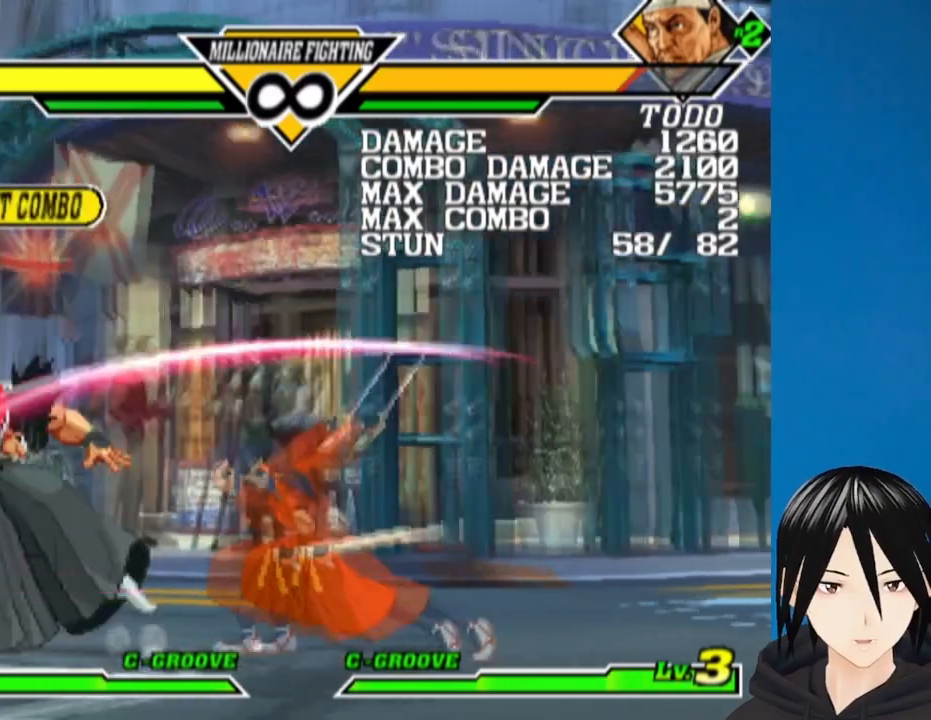
{"buttons": ["DPAD_LEFT"], "left_stick": "center", "right_stick": "center", "events": []}
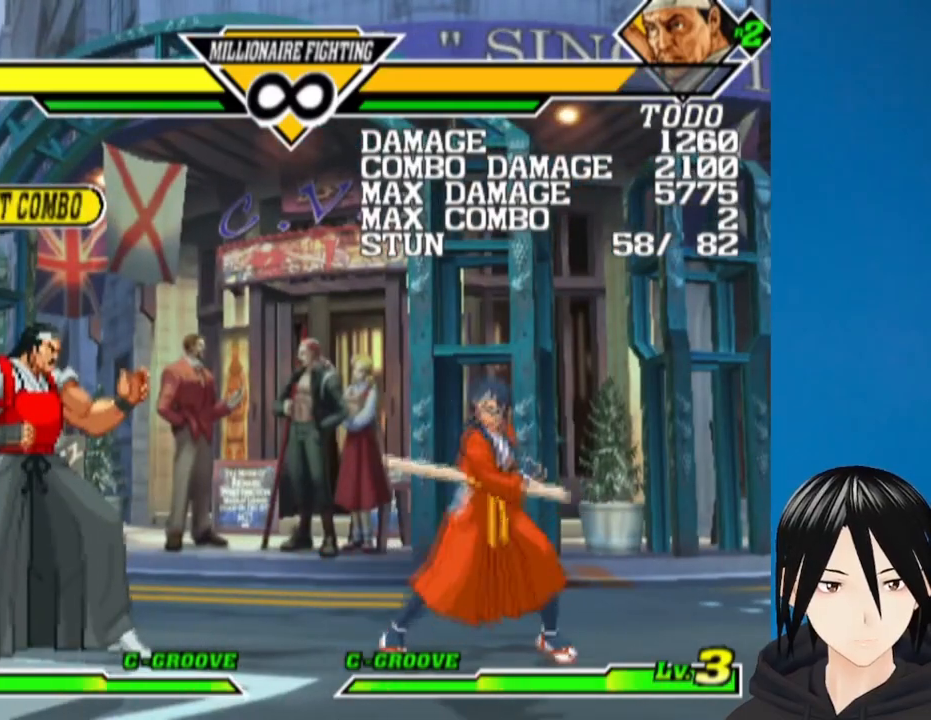
{"buttons": [], "left_stick": "center", "right_stick": "center", "events": [[250, "DPAD_UP", "down"], [483, "DPAD_LEFT", "up"], [483, "DPAD_UP", "up"]]}
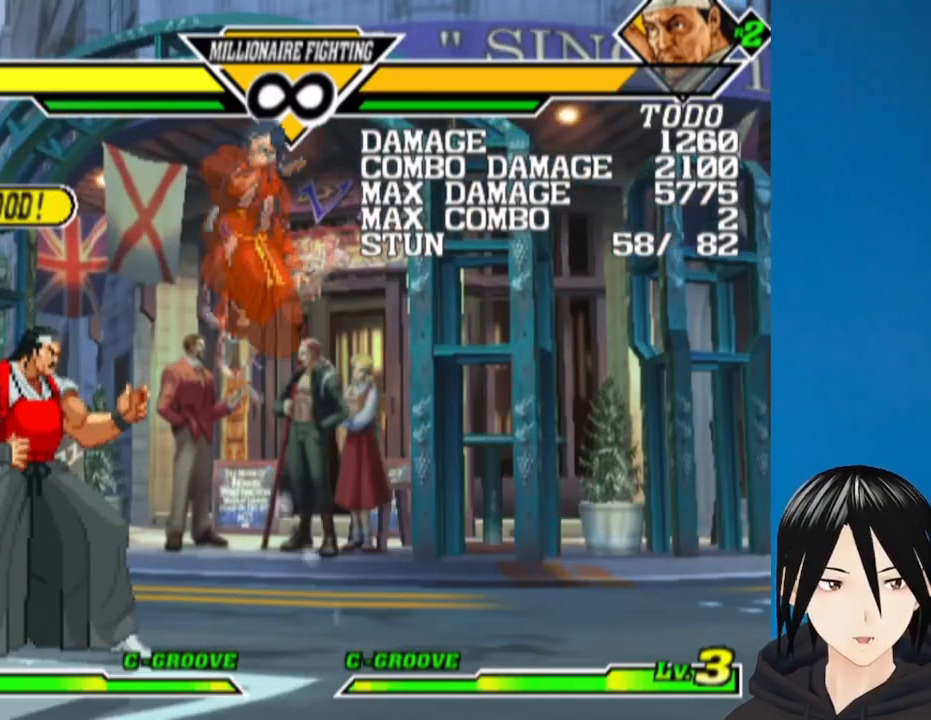
{"buttons": ["DPAD_RIGHT"], "left_stick": "center", "right_stick": "center", "events": [[317, "DPAD_RIGHT", "down"]]}
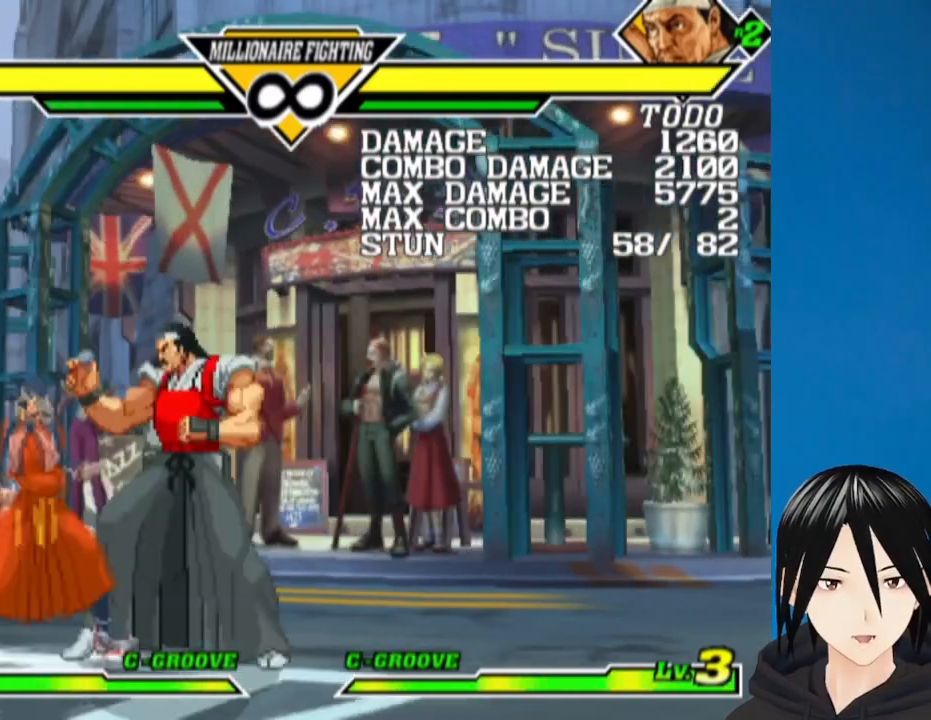
{"buttons": ["TRIANGLE"], "left_stick": "center", "right_stick": "center", "events": [[33, "DPAD_RIGHT", "up"], [183, "L1", "down"], [267, "DPAD_DOWN", "down"], [283, "L1", "up"], [350, "DPAD_RIGHT", "down"], [367, "DPAD_DOWN", "up"], [400, "TRIANGLE", "down"], [500, "DPAD_RIGHT", "up"]]}
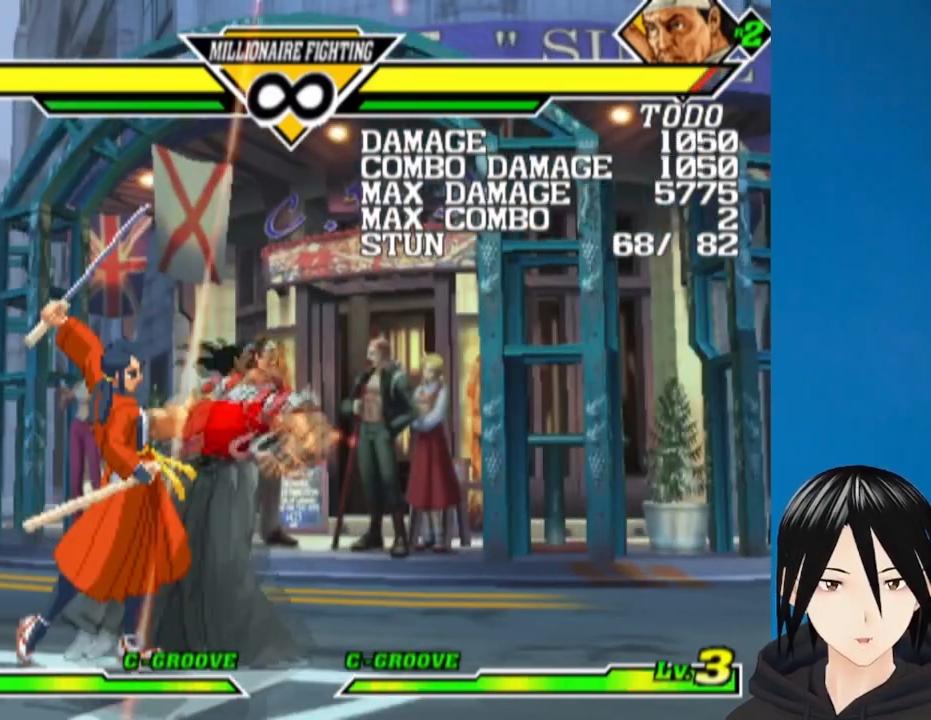
{"buttons": ["DPAD_RIGHT"], "left_stick": "center", "right_stick": "center", "events": [[33, "TRIANGLE", "up"], [267, "DPAD_RIGHT", "down"]]}
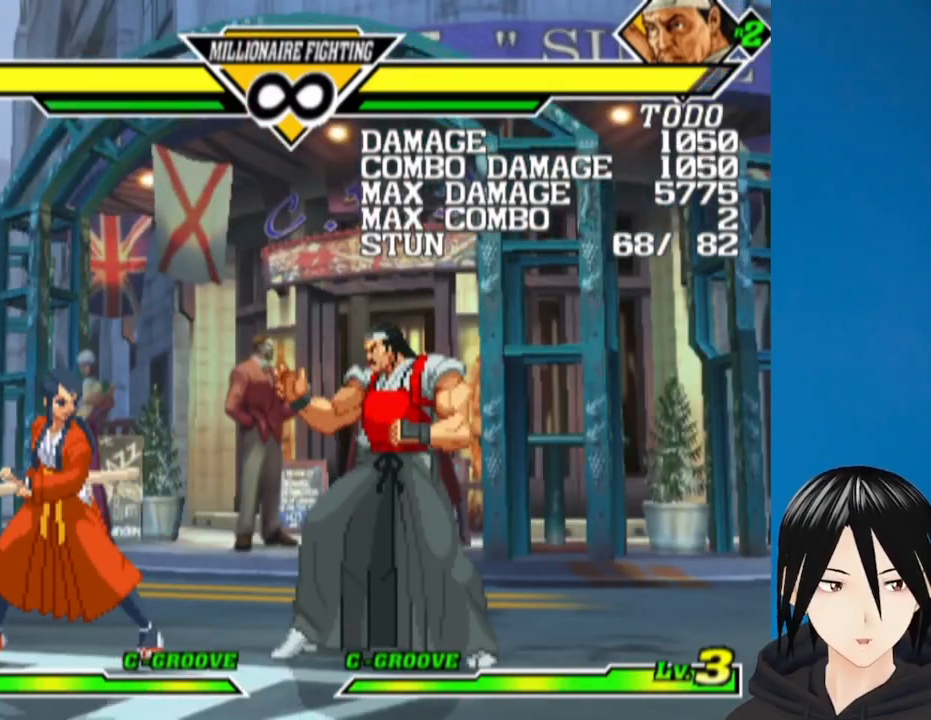
{"buttons": [], "left_stick": "center", "right_stick": "center", "events": [[500, "DPAD_RIGHT", "up"]]}
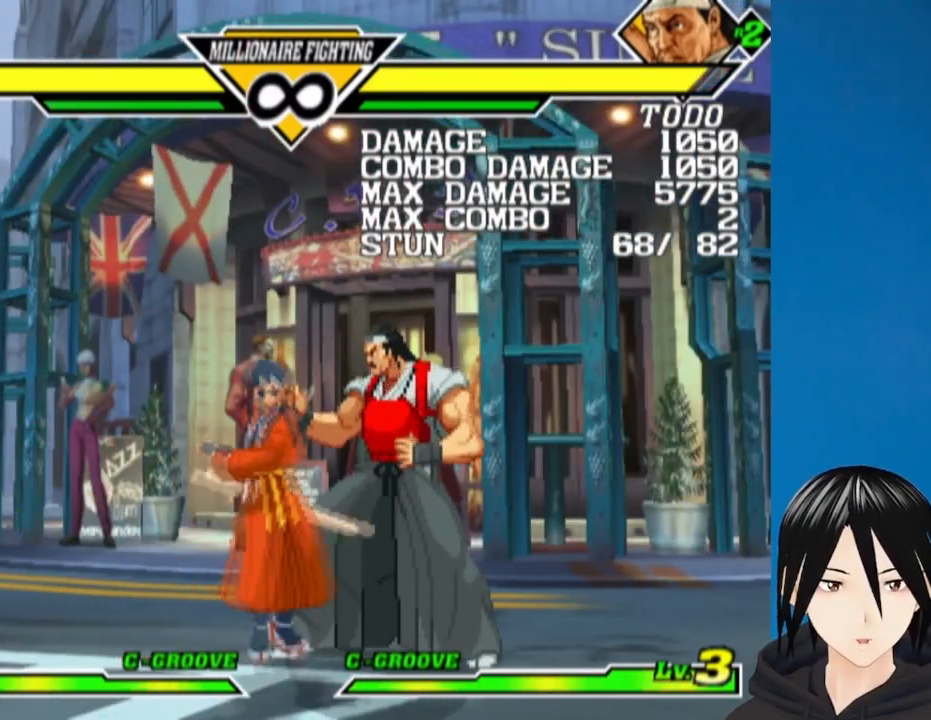
{"buttons": [], "left_stick": "center", "right_stick": "center", "events": [[50, "TRIANGLE", "down"], [117, "DPAD_DOWN", "down"], [117, "TRIANGLE", "up"], [183, "DPAD_RIGHT", "down"], [233, "DPAD_DOWN", "up"], [267, "TRIANGLE", "down"], [317, "DPAD_RIGHT", "up"], [350, "TRIANGLE", "up"]]}